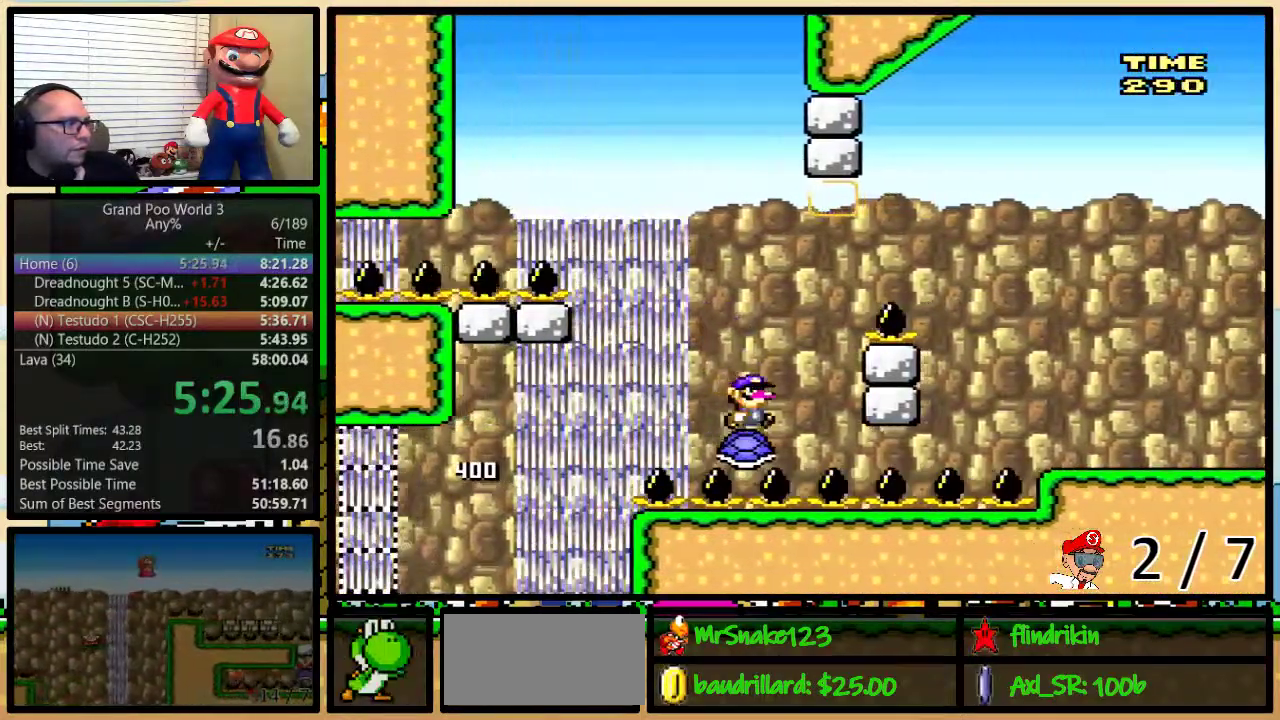
Gameplay with a controller (Nintendo layout); each line is a JSON object with the inputs held at the frame after it. "events" lists button and stick changes between this image and that frame as [ms after this image, input, new state], when the widget could be followed in between. Not read: L3 R3.
{"buttons": ["B", "Y", "DPAD_UP", "DPAD_RIGHT"], "events": [[50, "B", "down"]]}
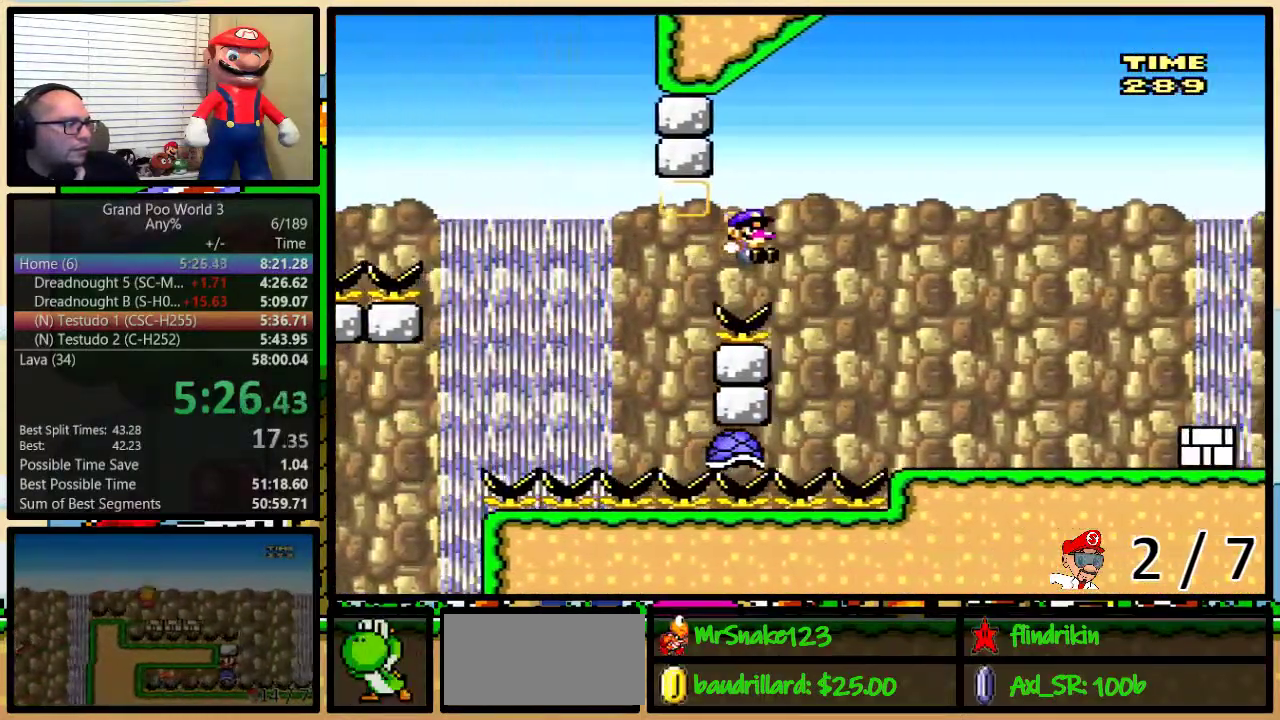
{"buttons": ["Y", "DPAD_RIGHT"], "events": [[33, "DPAD_UP", "up"], [200, "B", "up"]]}
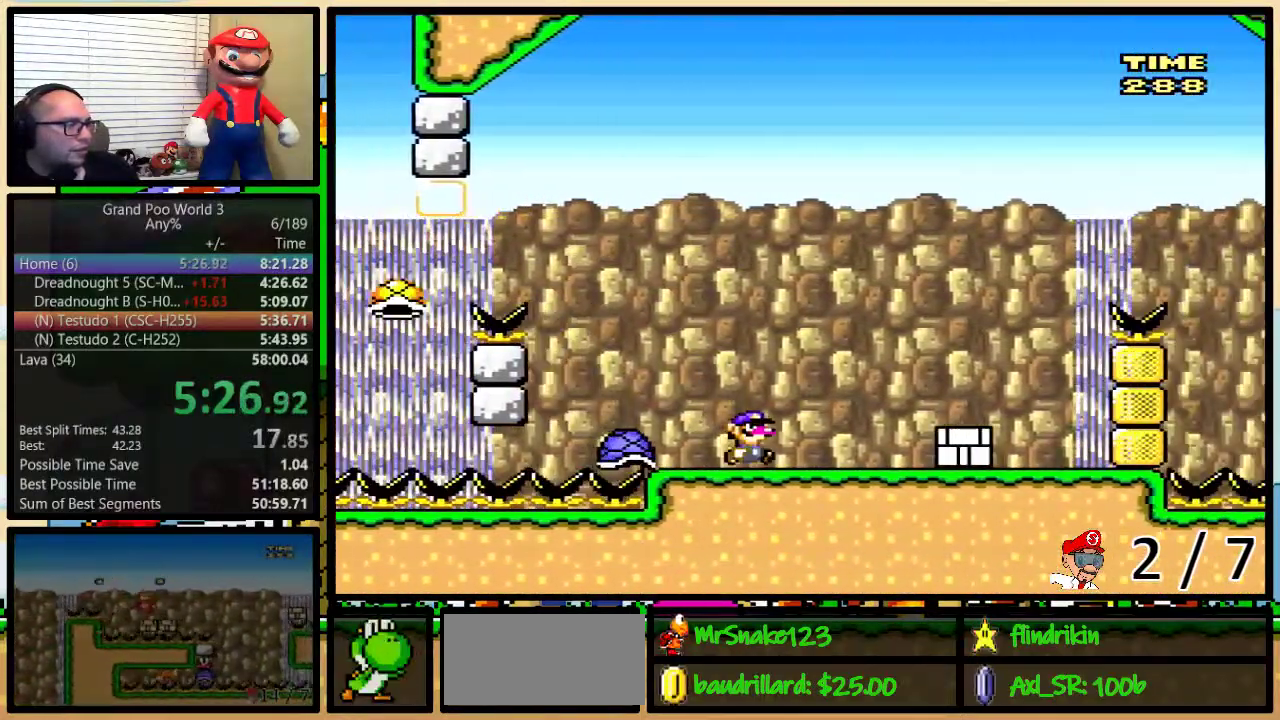
{"buttons": ["Y", "DPAD_UP"], "events": [[317, "Y", "up"], [350, "DPAD_RIGHT", "up"], [383, "Y", "down"], [417, "DPAD_UP", "down"]]}
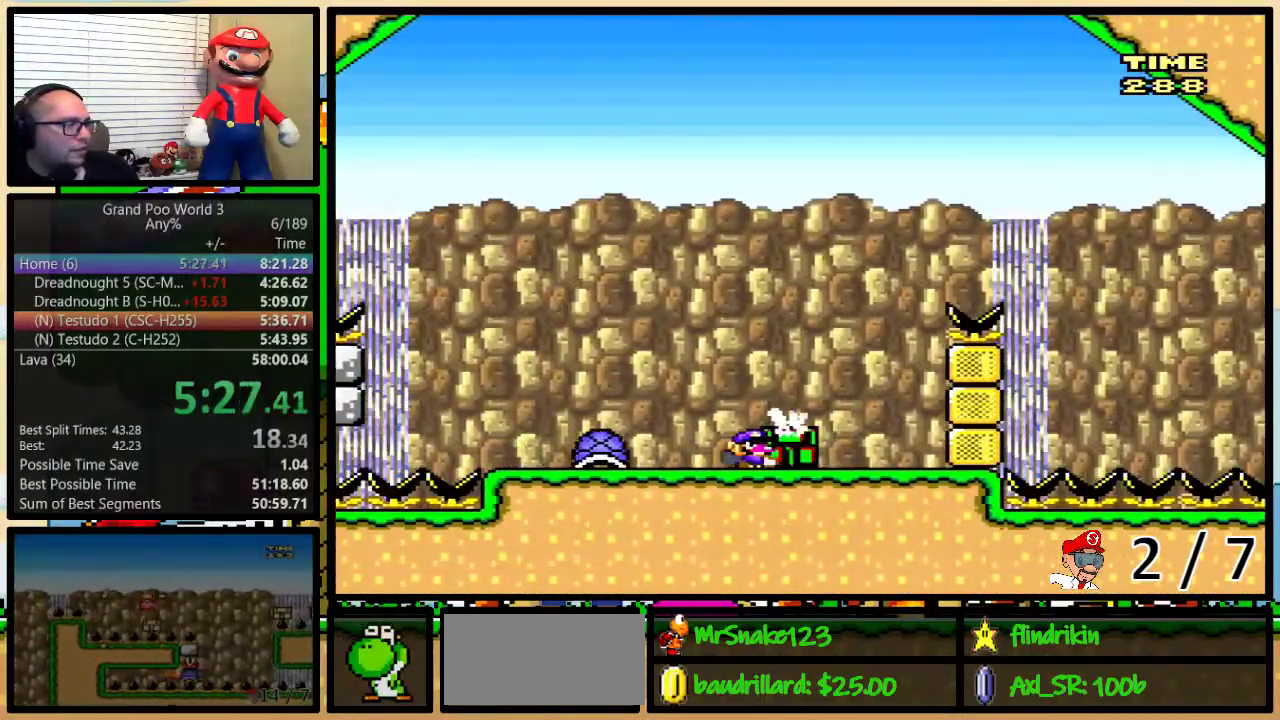
{"buttons": ["A", "X", "DPAD_LEFT"], "events": [[167, "Y", "up"], [233, "A", "down"], [233, "X", "down"], [317, "DPAD_LEFT", "down"], [400, "DPAD_UP", "up"]]}
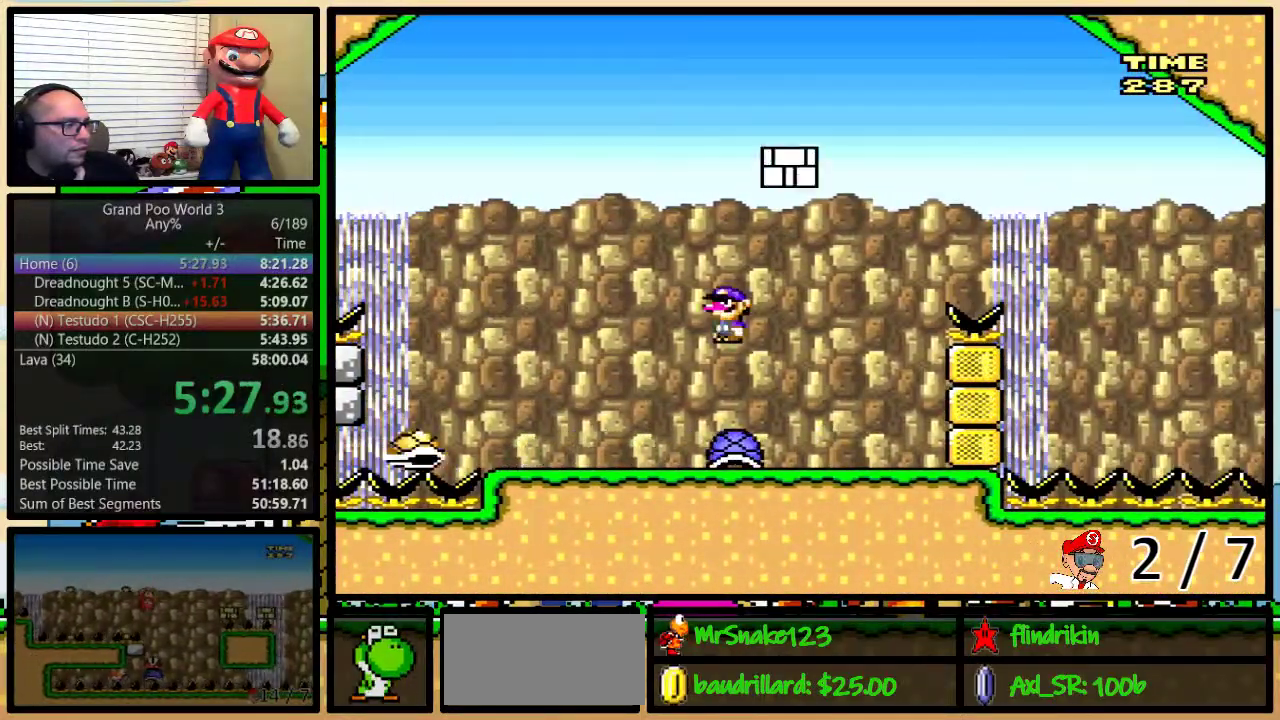
{"buttons": ["A", "X", "DPAD_RIGHT"], "events": [[300, "DPAD_LEFT", "up"], [300, "DPAD_RIGHT", "down"]]}
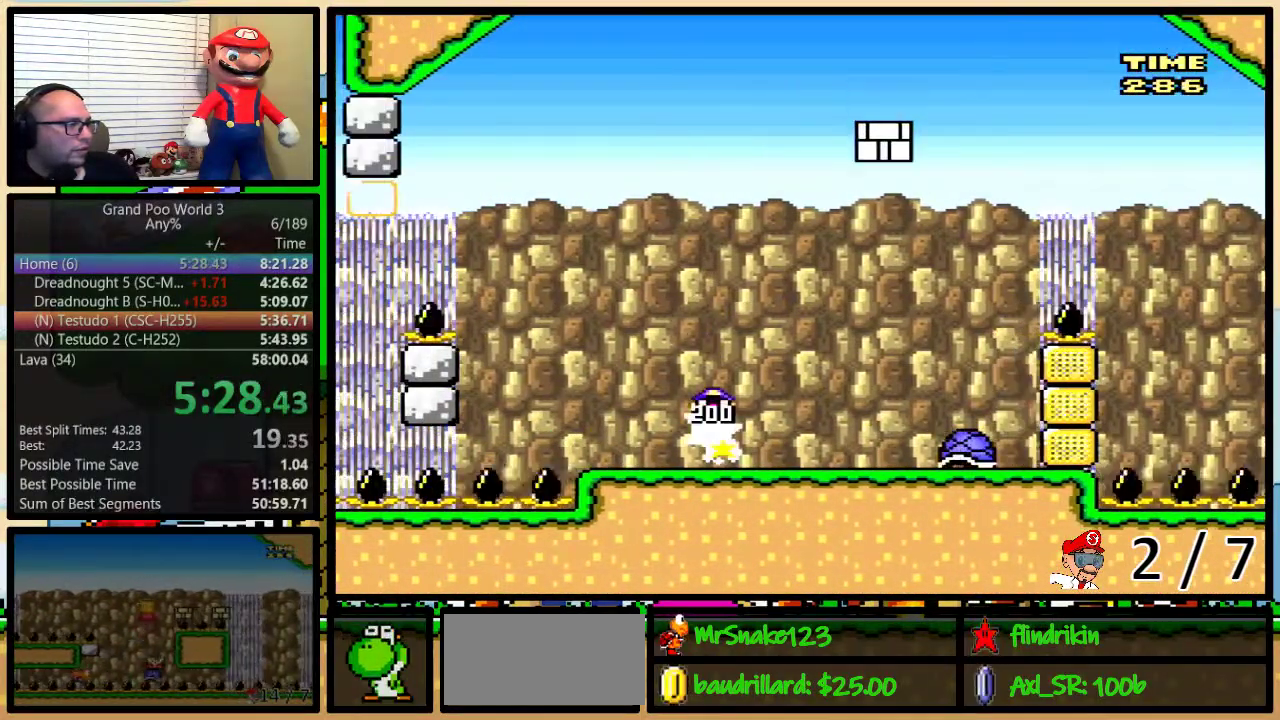
{"buttons": ["B", "Y", "DPAD_RIGHT"], "events": [[100, "A", "up"], [133, "X", "up"], [133, "Y", "down"], [450, "B", "down"]]}
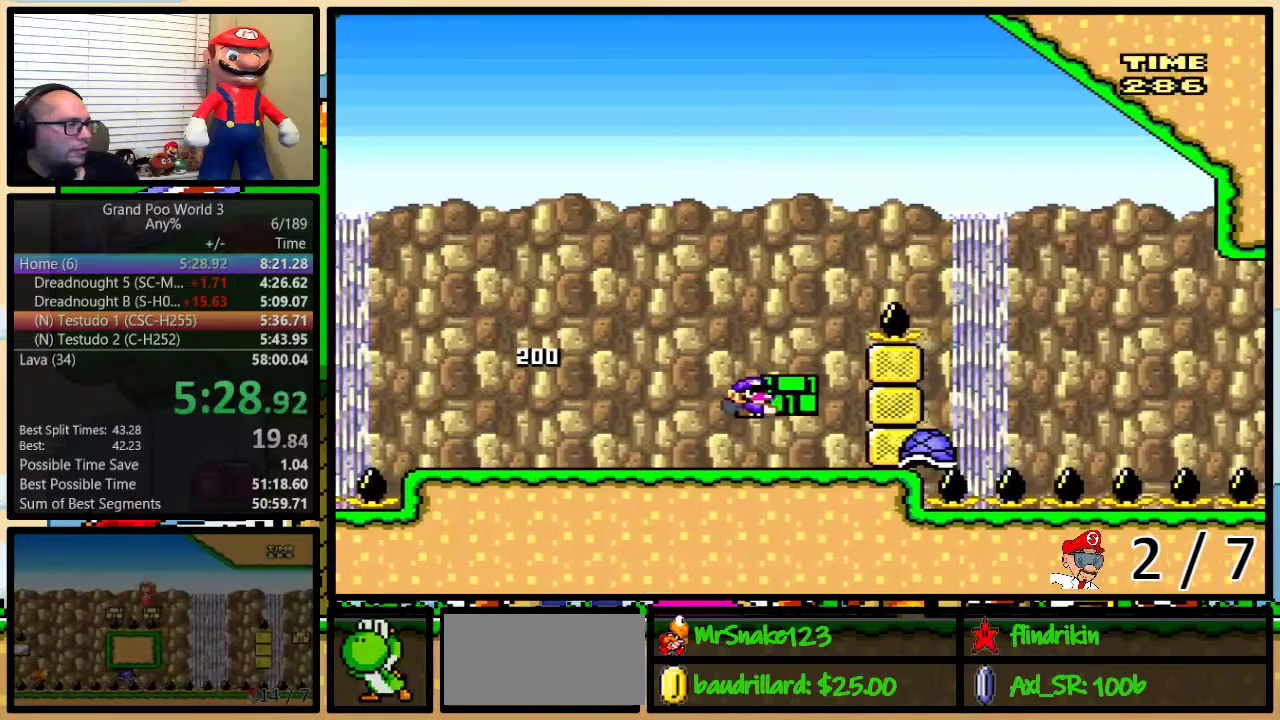
{"buttons": ["Y", "DPAD_RIGHT"], "events": [[417, "B", "up"]]}
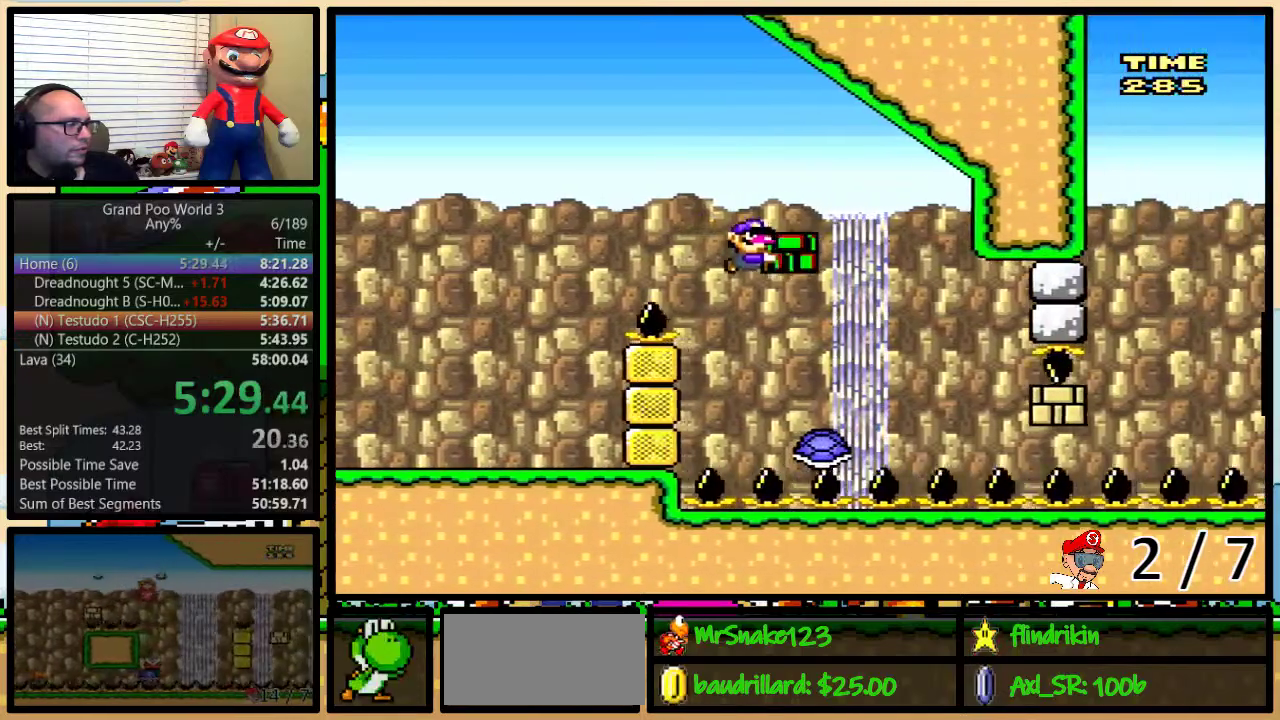
{"buttons": ["DPAD_RIGHT"], "events": [[417, "Y", "up"]]}
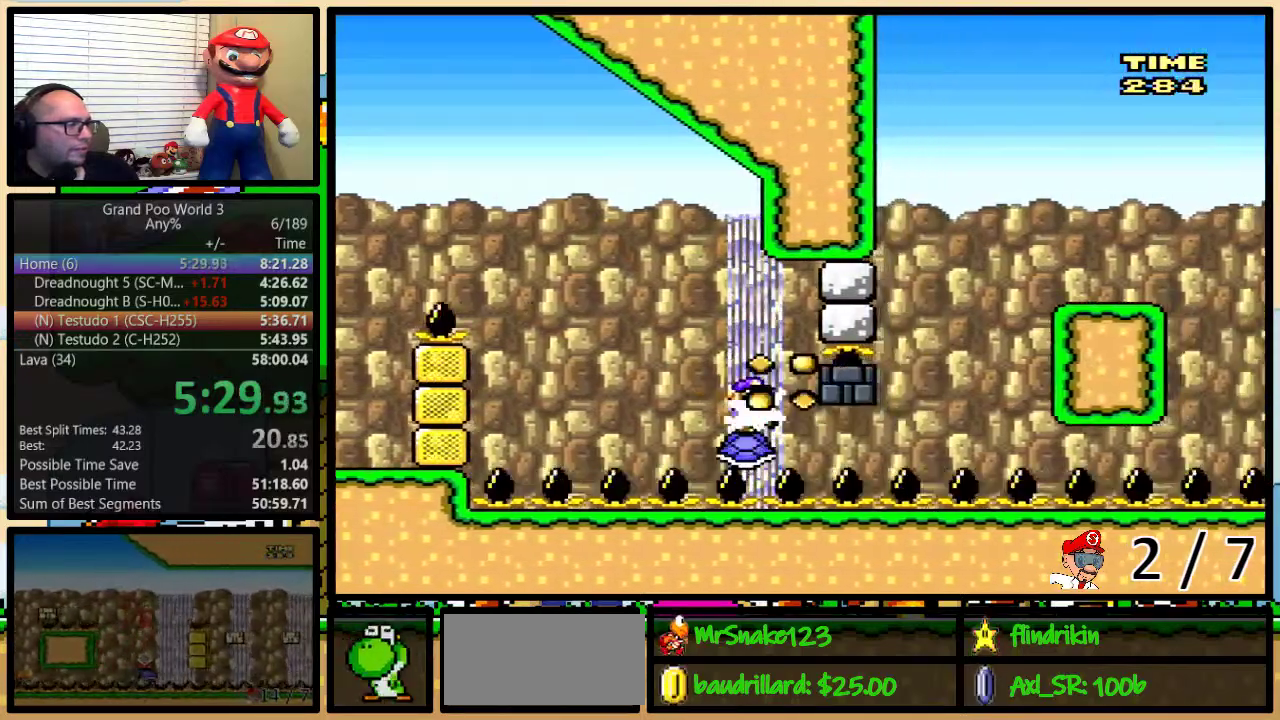
{"buttons": ["Y", "DPAD_RIGHT"], "events": [[33, "Y", "down"]]}
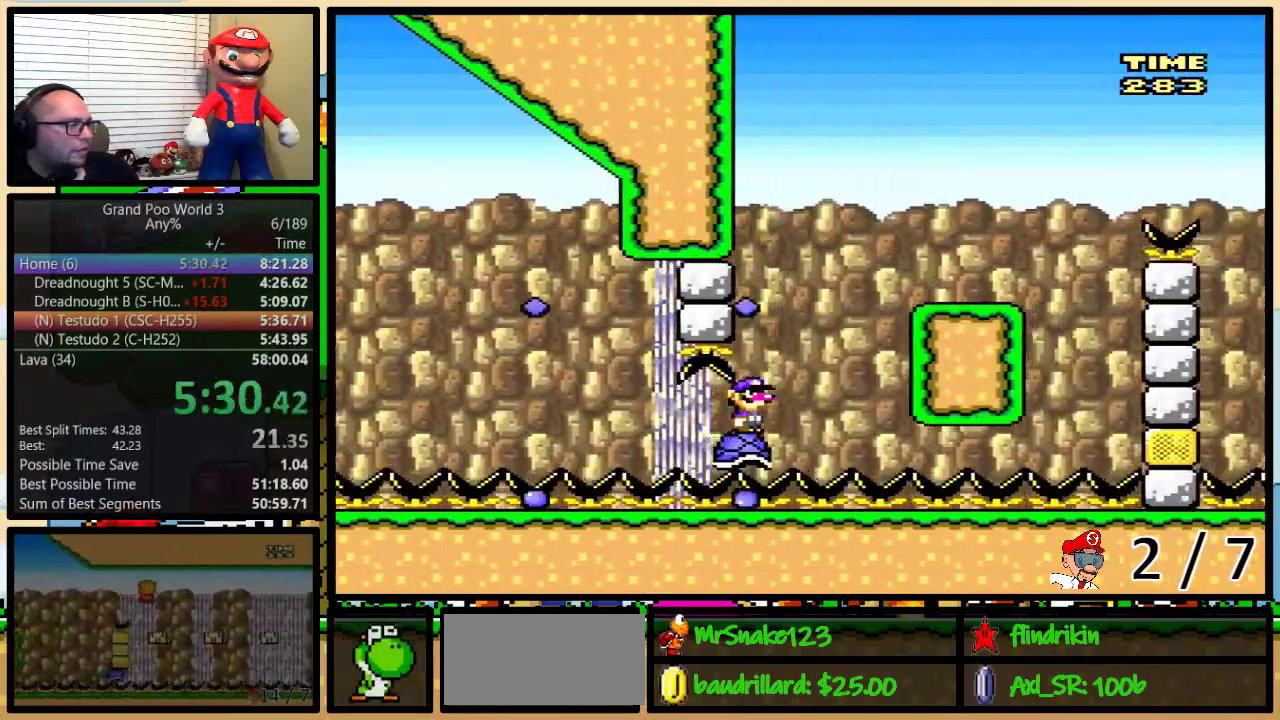
{"buttons": ["B", "Y", "DPAD_RIGHT"], "events": [[400, "B", "down"]]}
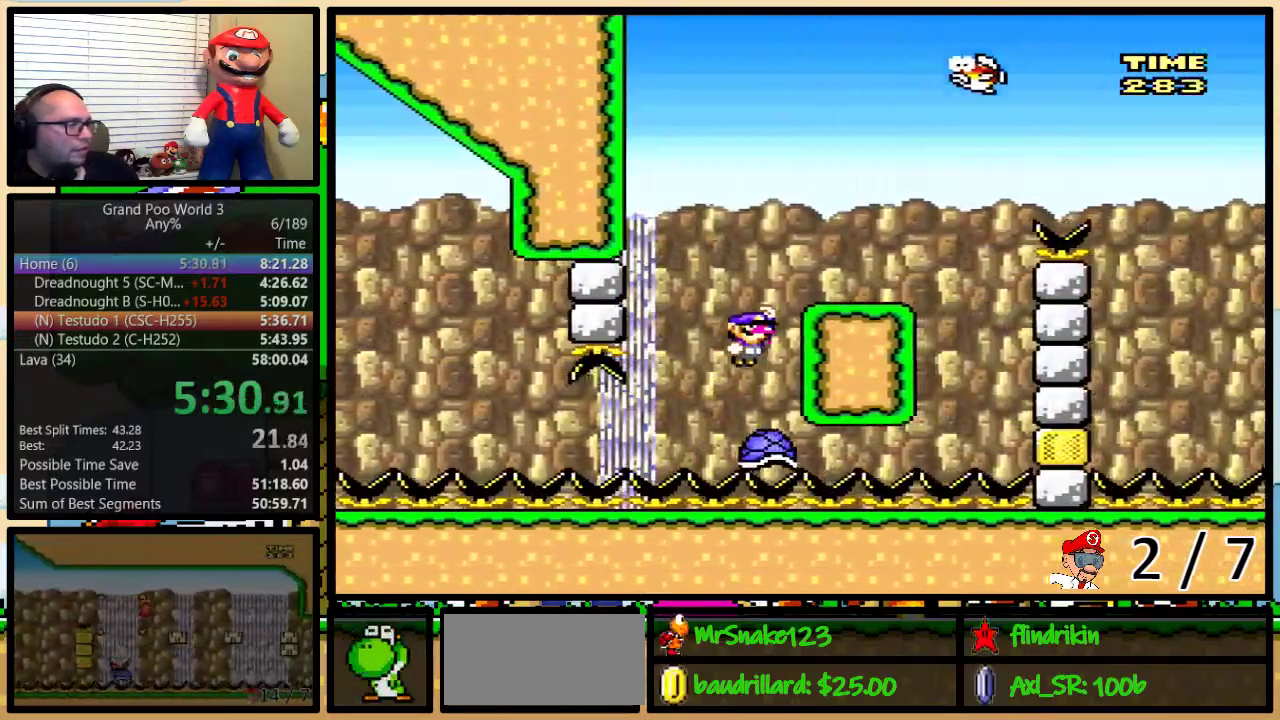
{"buttons": ["B", "Y", "DPAD_RIGHT"], "events": [[233, "B", "up"], [300, "B", "down"]]}
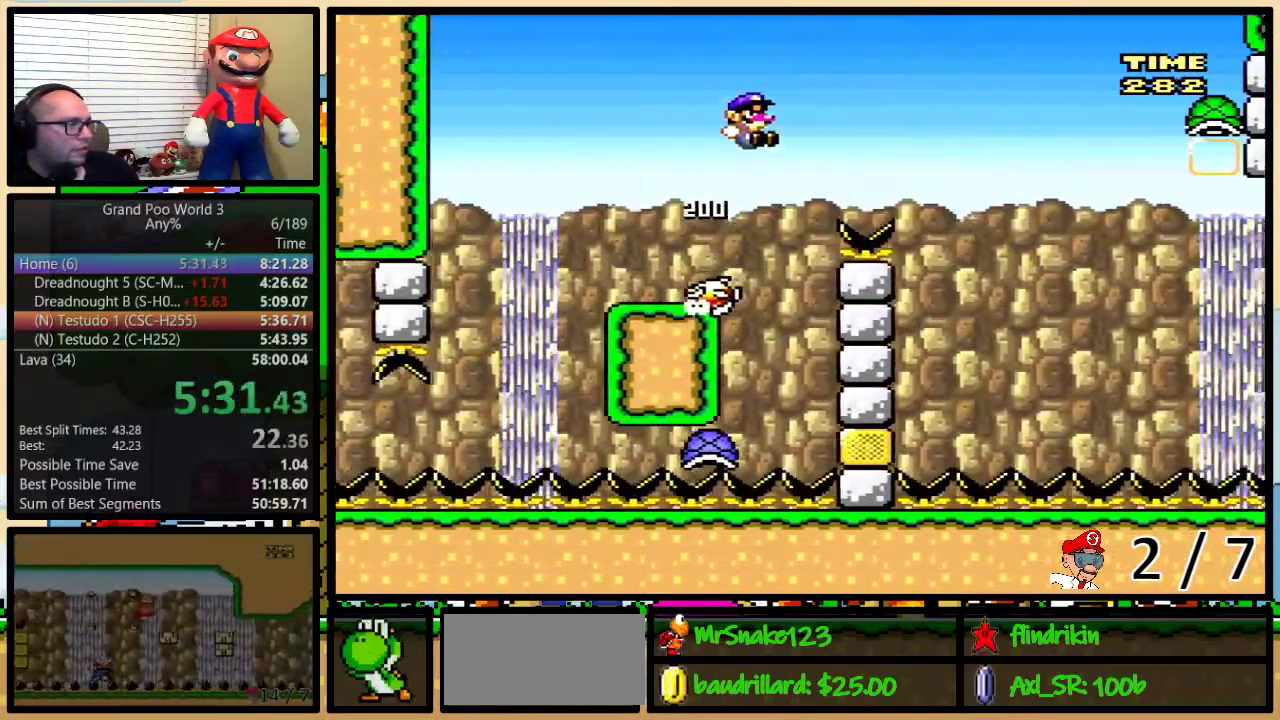
{"buttons": ["B", "Y", "DPAD_RIGHT"], "events": []}
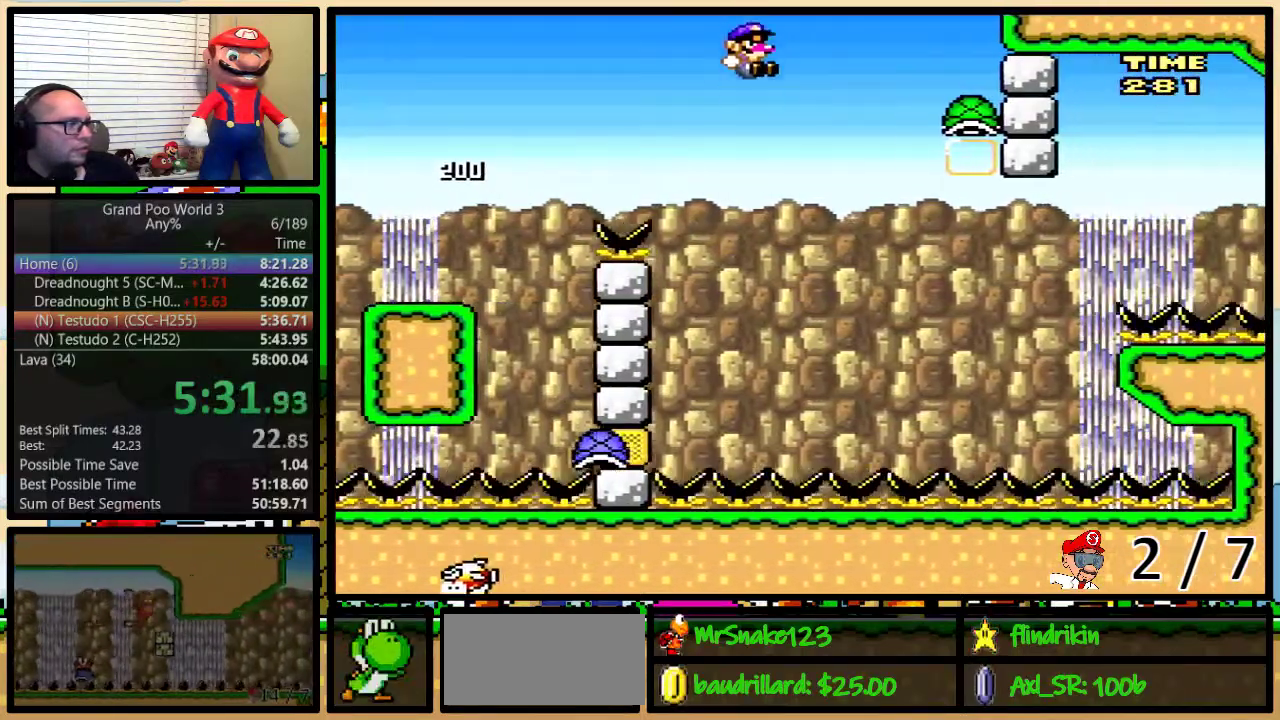
{"buttons": ["B", "Y", "DPAD_LEFT"], "events": [[133, "DPAD_RIGHT", "up"], [167, "DPAD_LEFT", "down"]]}
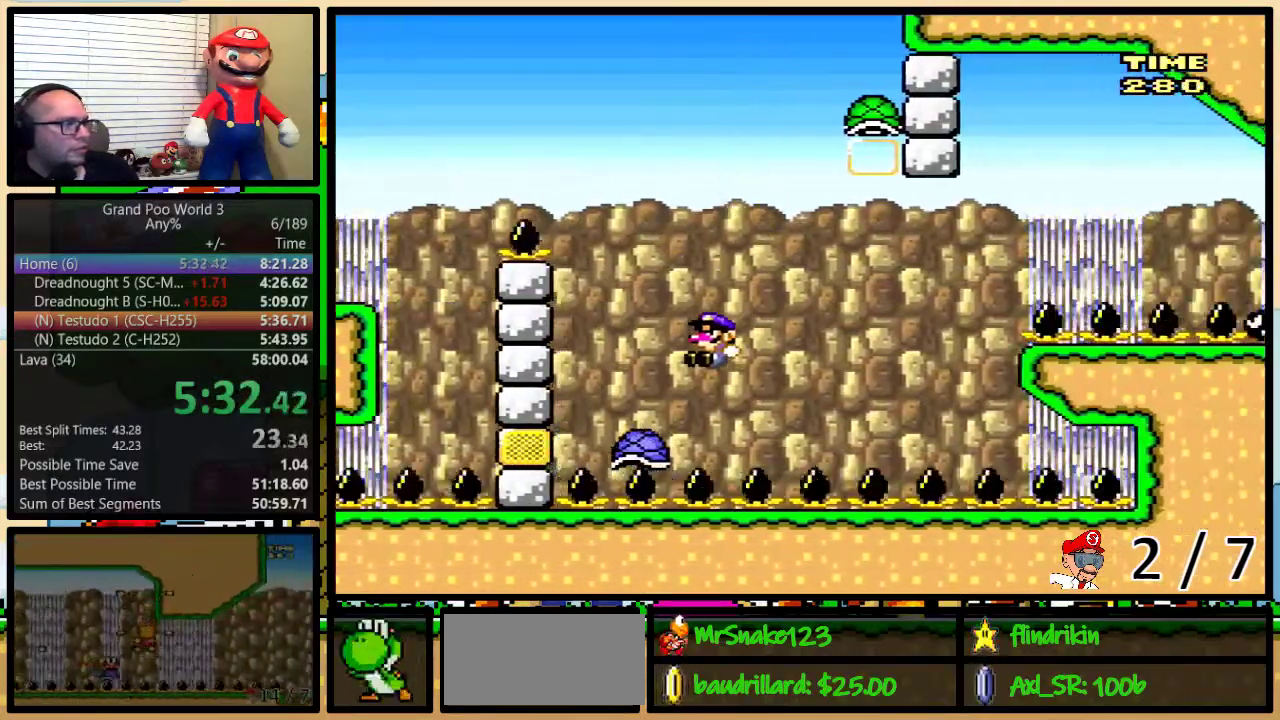
{"buttons": ["B", "Y", "DPAD_RIGHT"], "events": [[83, "DPAD_LEFT", "up"], [117, "B", "up"], [117, "DPAD_RIGHT", "down"], [167, "DPAD_RIGHT", "up"], [350, "B", "down"], [350, "DPAD_RIGHT", "down"]]}
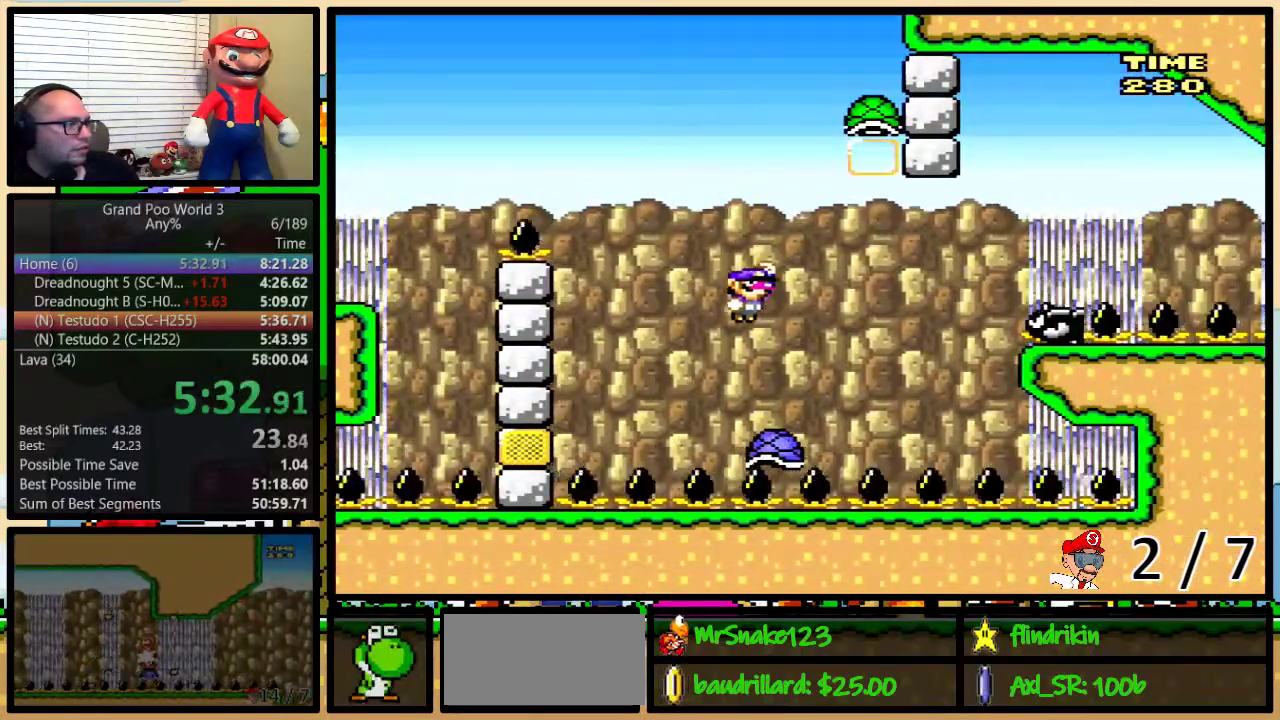
{"buttons": ["B", "Y"], "events": [[167, "B", "up"], [283, "B", "down"], [283, "DPAD_LEFT", "down"], [283, "DPAD_RIGHT", "up"], [417, "DPAD_LEFT", "up"]]}
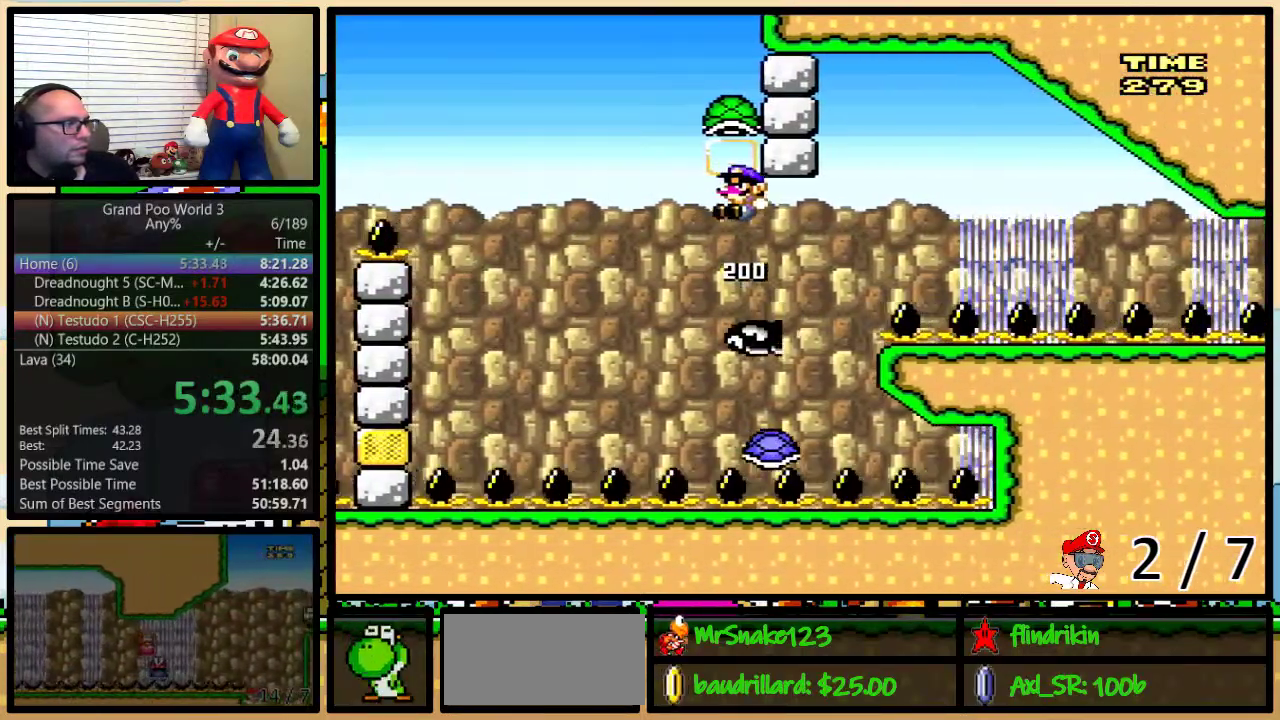
{"buttons": ["Y", "DPAD_RIGHT"], "events": [[50, "DPAD_LEFT", "down"], [83, "B", "up"], [250, "DPAD_LEFT", "up"], [250, "DPAD_RIGHT", "down"]]}
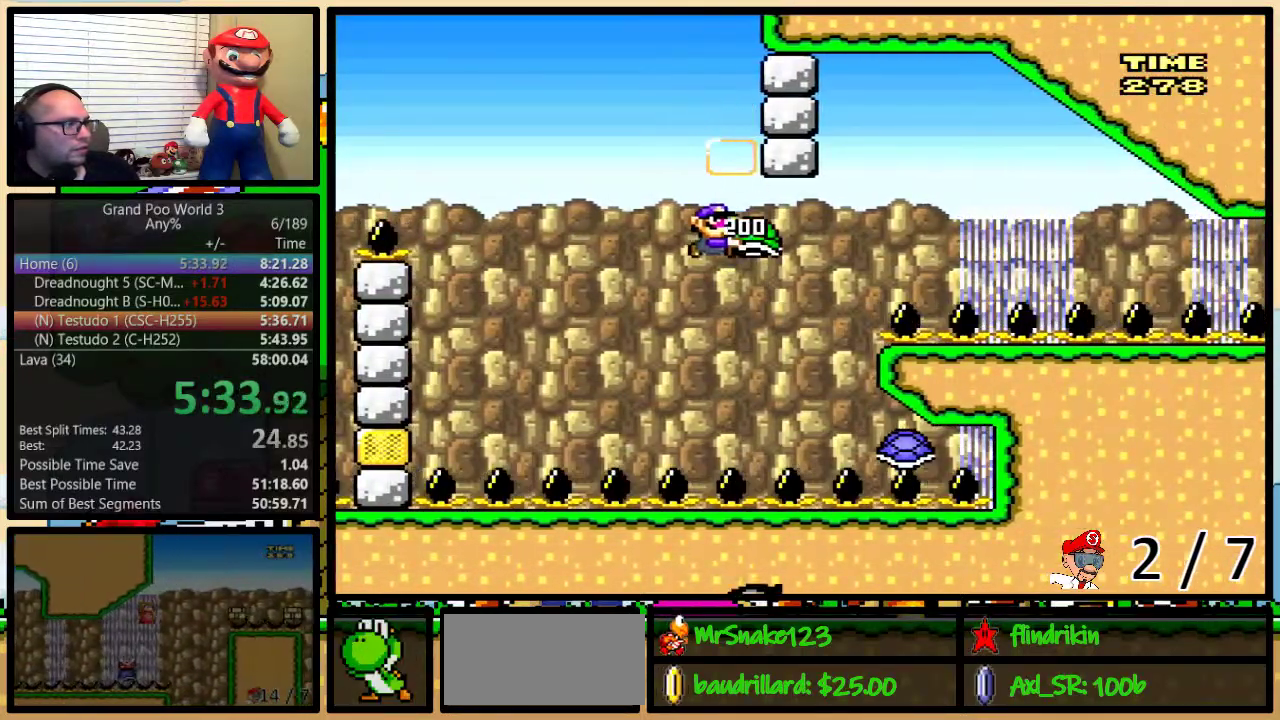
{"buttons": ["Y", "DPAD_RIGHT"], "events": [[67, "Y", "up"], [133, "Y", "down"]]}
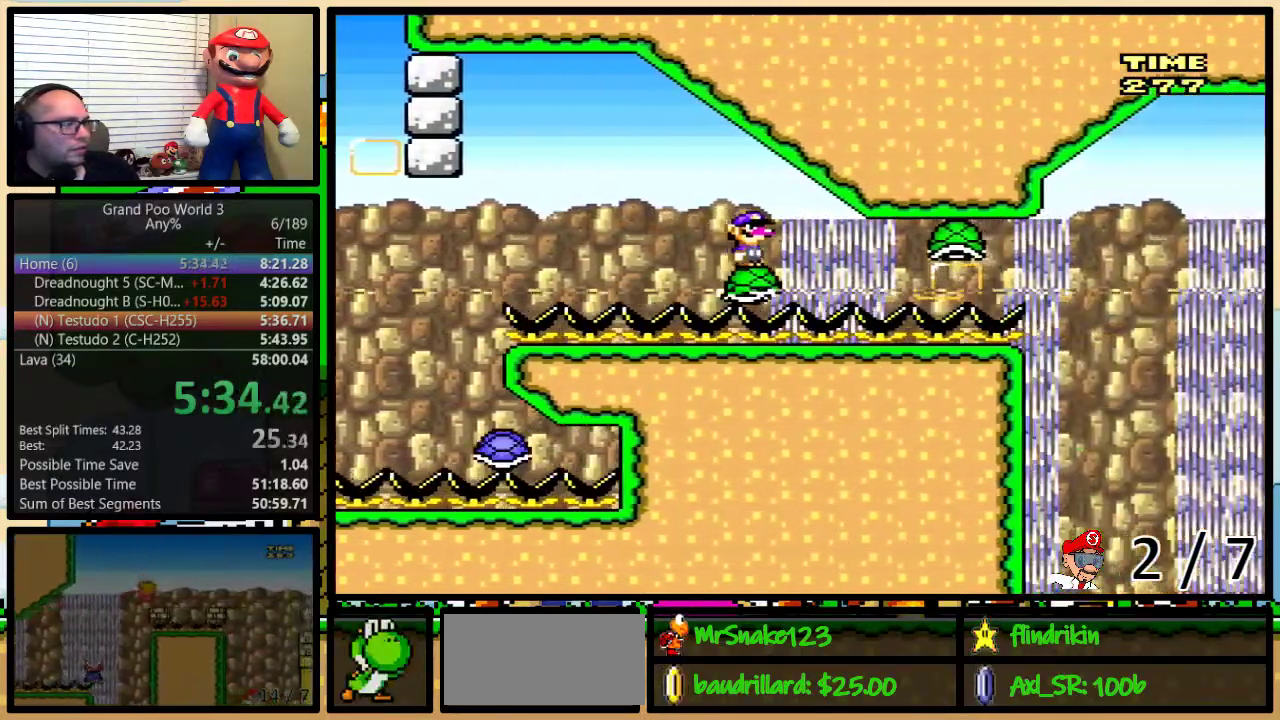
{"buttons": ["Y", "DPAD_RIGHT"], "events": []}
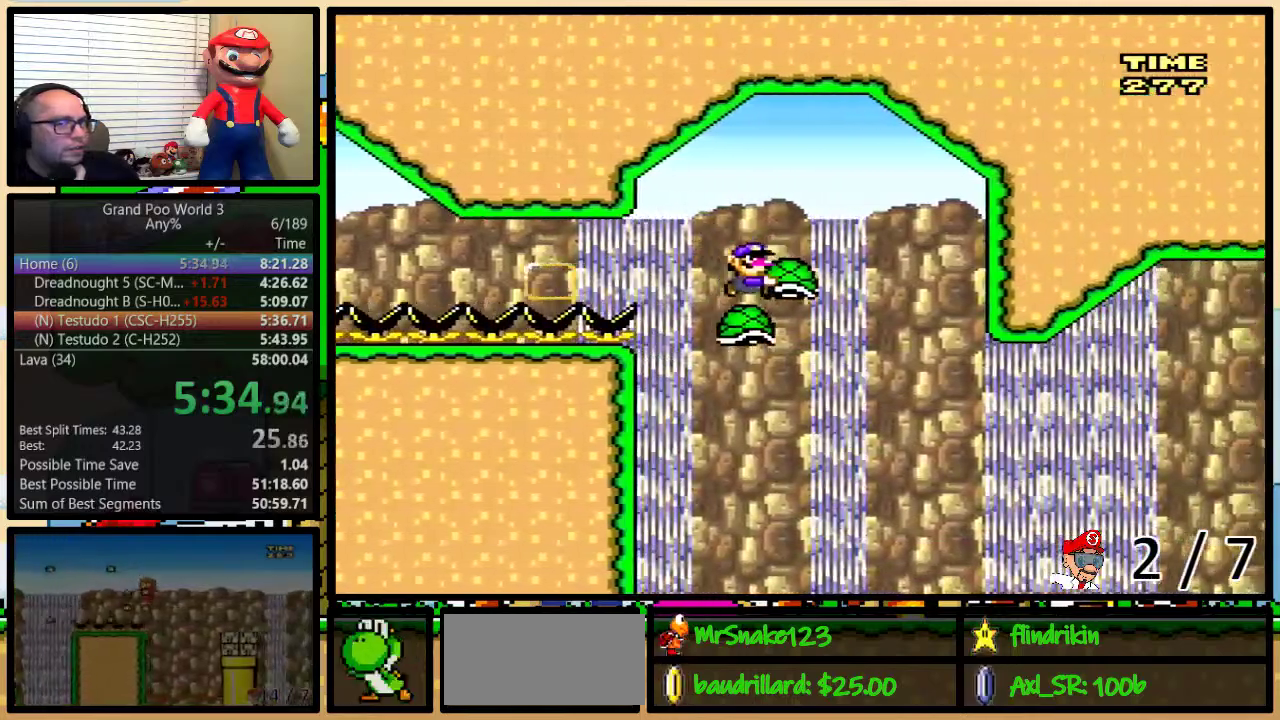
{"buttons": ["B", "Y", "DPAD_RIGHT"], "events": [[400, "B", "down"]]}
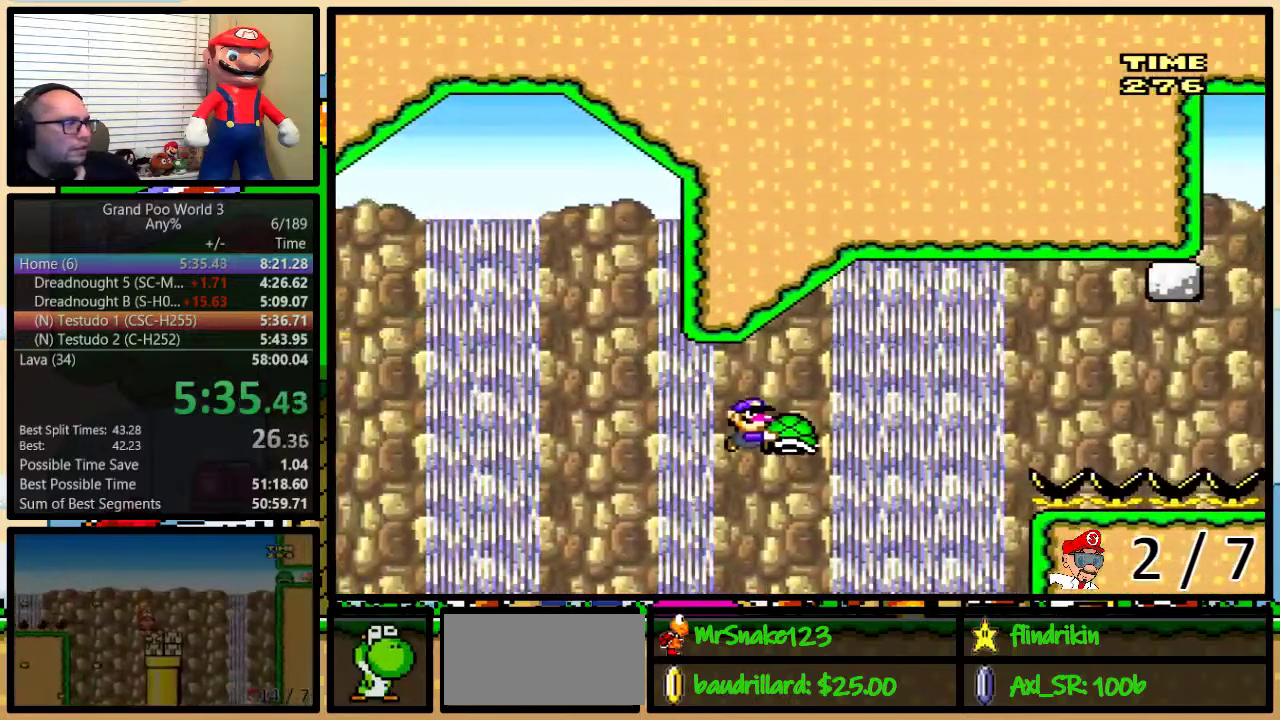
{"buttons": ["Y", "DPAD_RIGHT"], "events": [[217, "Y", "up"], [333, "Y", "down"], [450, "B", "up"]]}
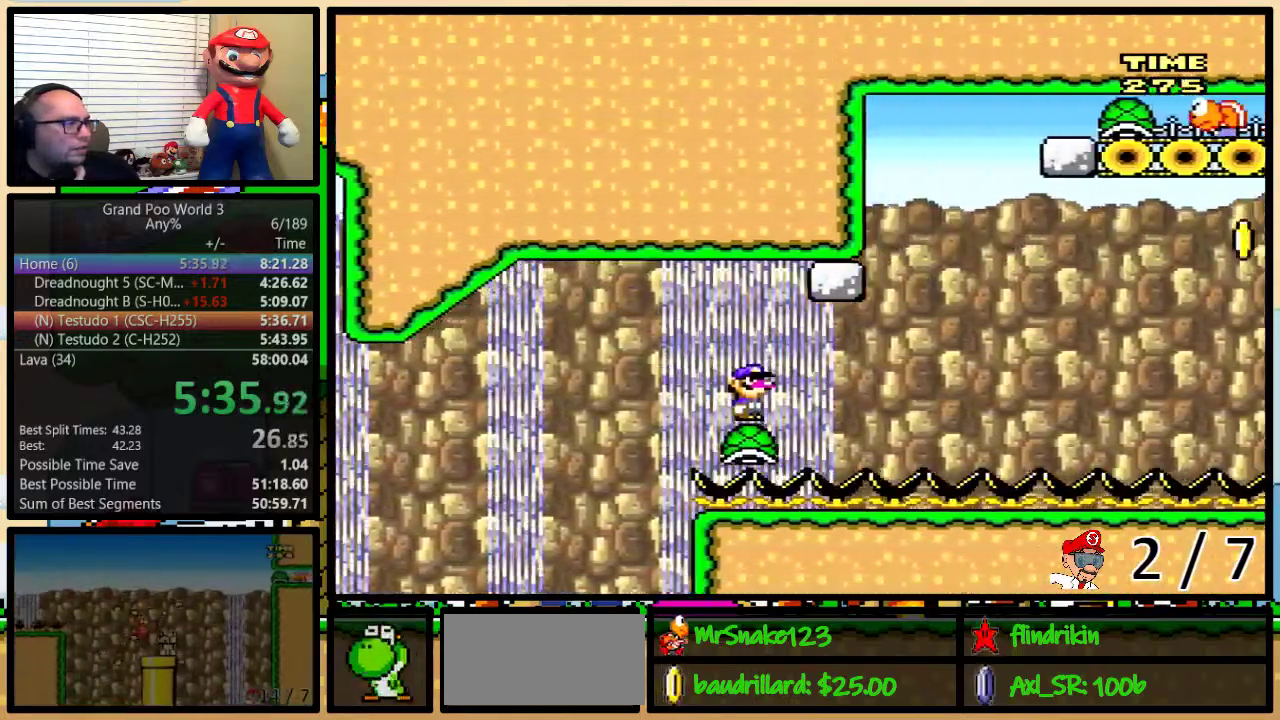
{"buttons": ["Y", "DPAD_RIGHT"], "events": []}
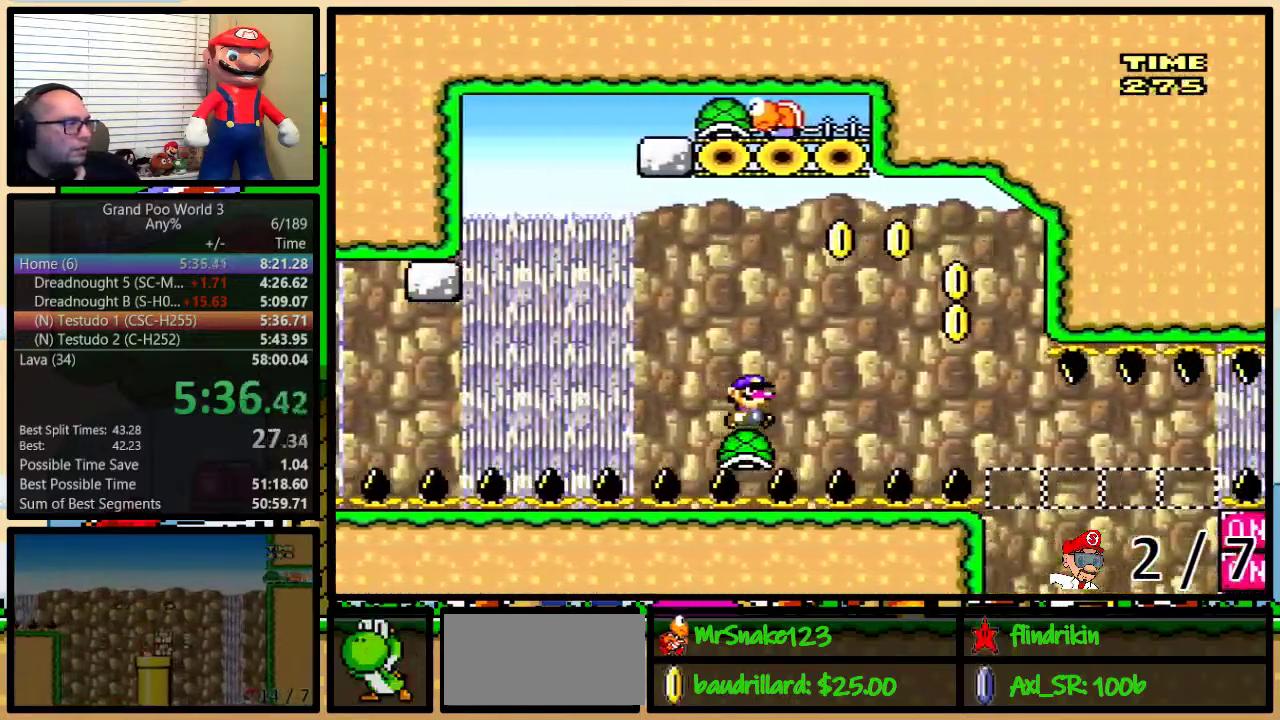
{"buttons": ["B", "Y", "DPAD_LEFT"], "events": [[267, "B", "down"], [300, "DPAD_LEFT", "down"], [300, "DPAD_RIGHT", "up"]]}
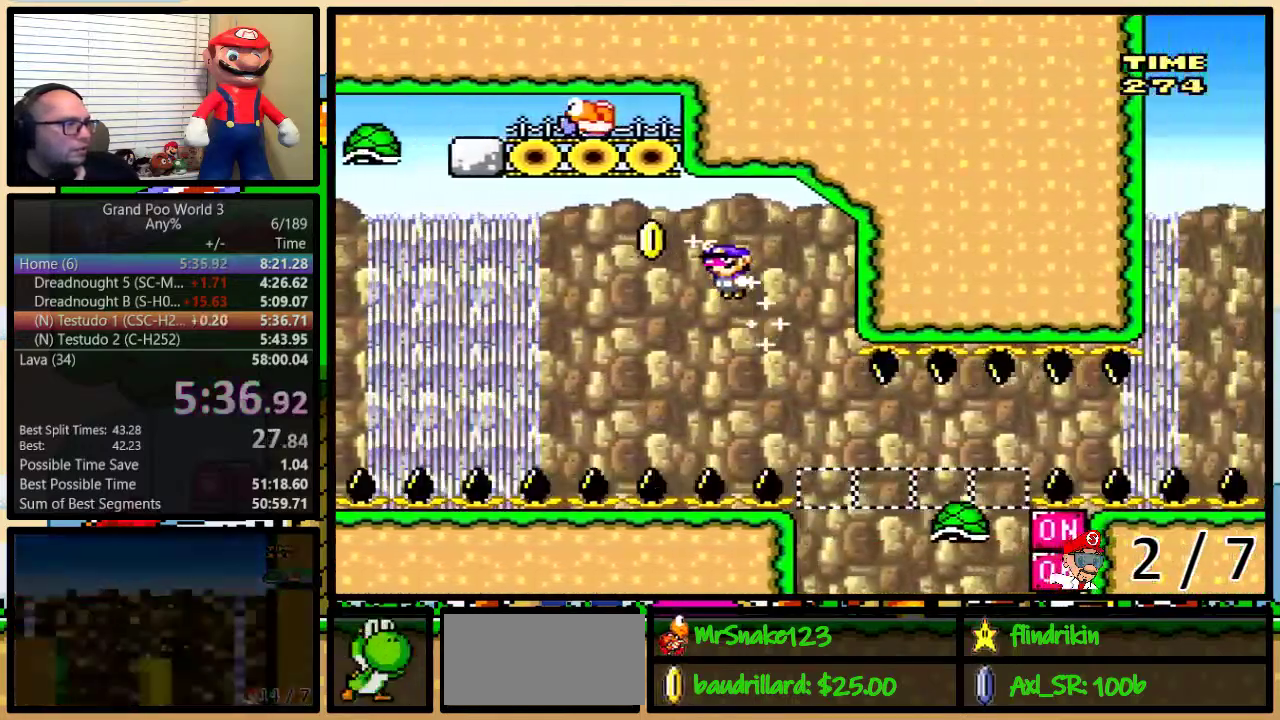
{"buttons": ["B", "Y", "DPAD_LEFT"], "events": [[233, "DPAD_LEFT", "up"], [267, "DPAD_RIGHT", "down"], [450, "DPAD_LEFT", "down"], [450, "DPAD_RIGHT", "up"]]}
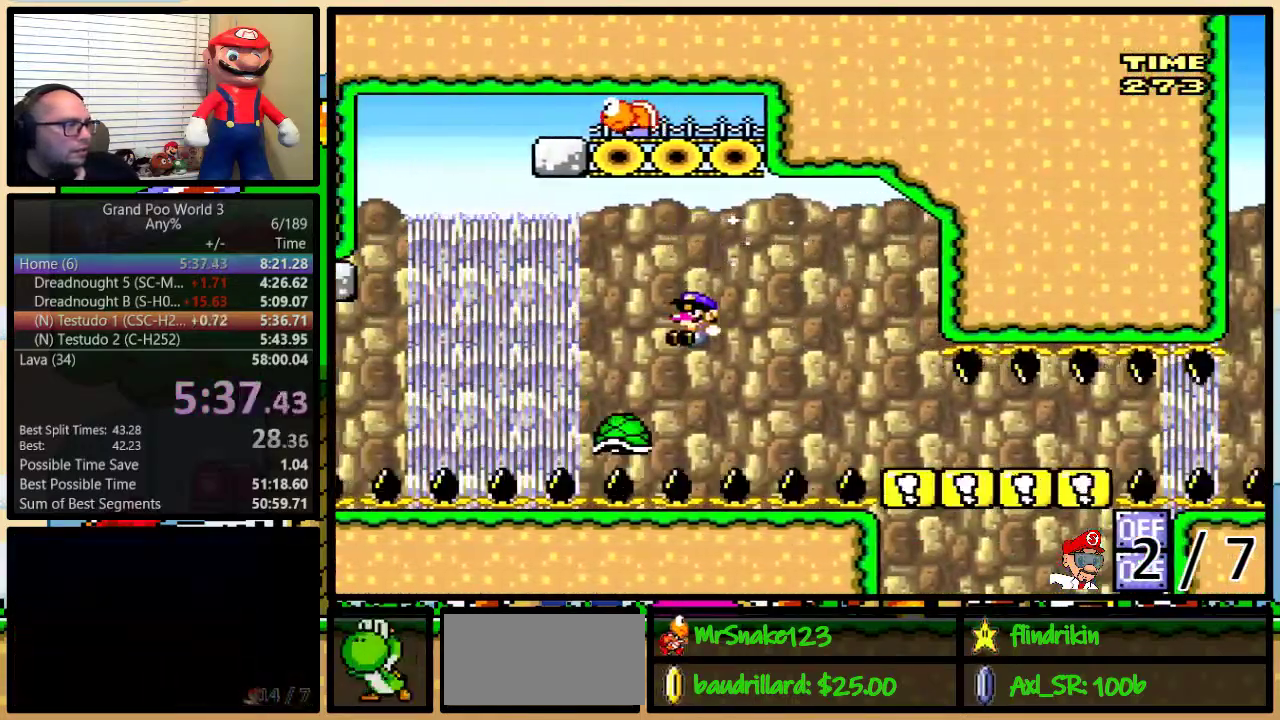
{"buttons": ["Y", "DPAD_RIGHT"], "events": [[83, "B", "up"], [100, "DPAD_LEFT", "up"], [100, "DPAD_RIGHT", "down"]]}
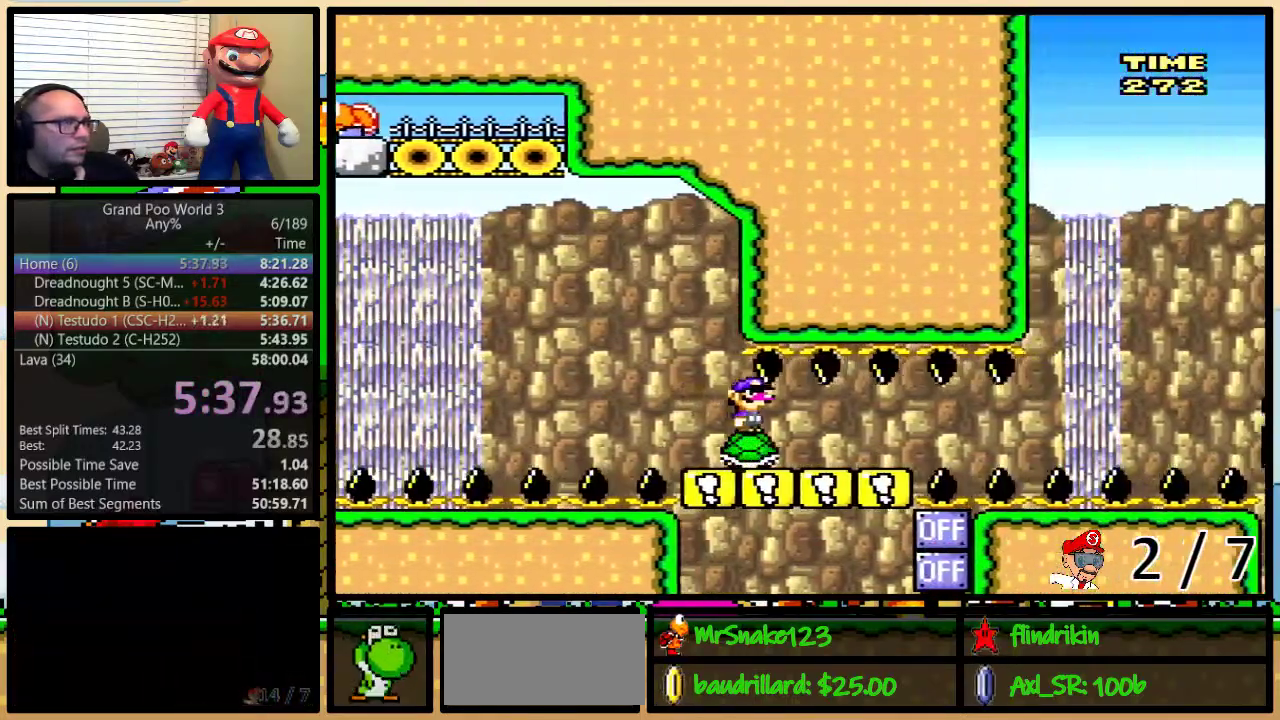
{"buttons": ["Y", "DPAD_RIGHT"], "events": []}
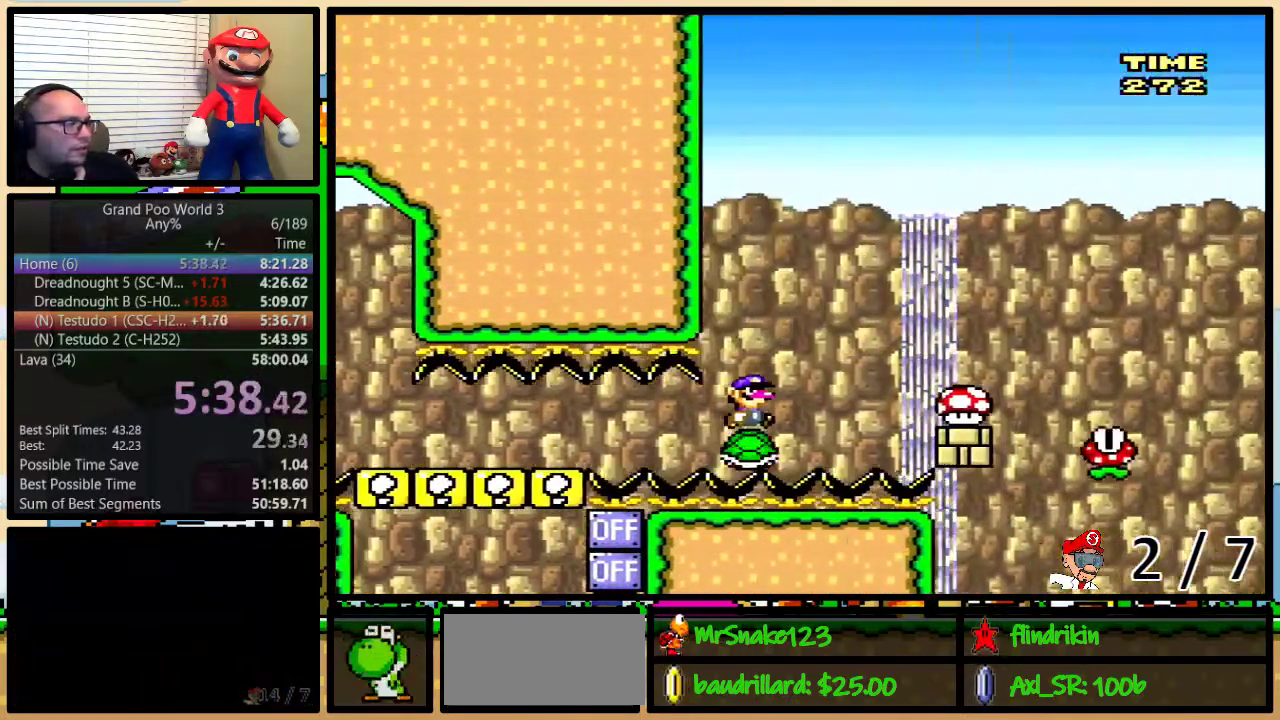
{"buttons": ["A", "Y", "DPAD_UP", "DPAD_RIGHT"], "events": [[133, "DPAD_UP", "down"], [233, "A", "down"]]}
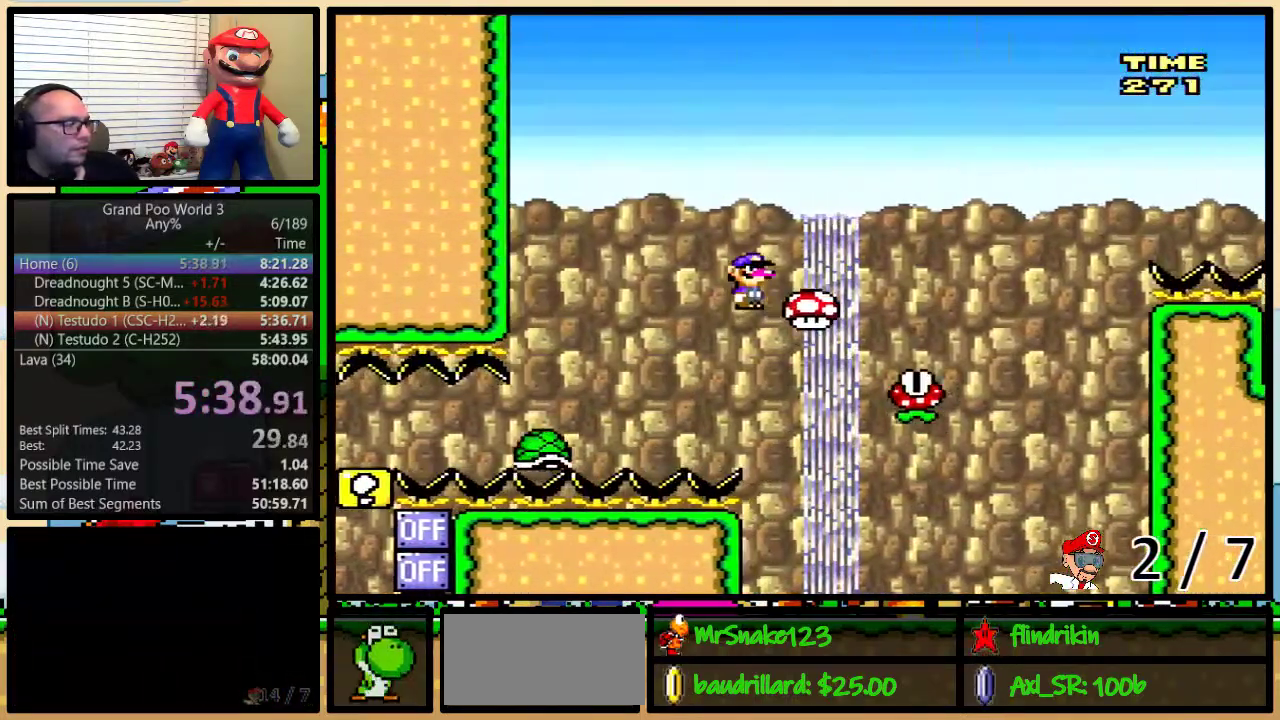
{"buttons": ["A", "Y", "DPAD_UP", "DPAD_RIGHT"], "events": []}
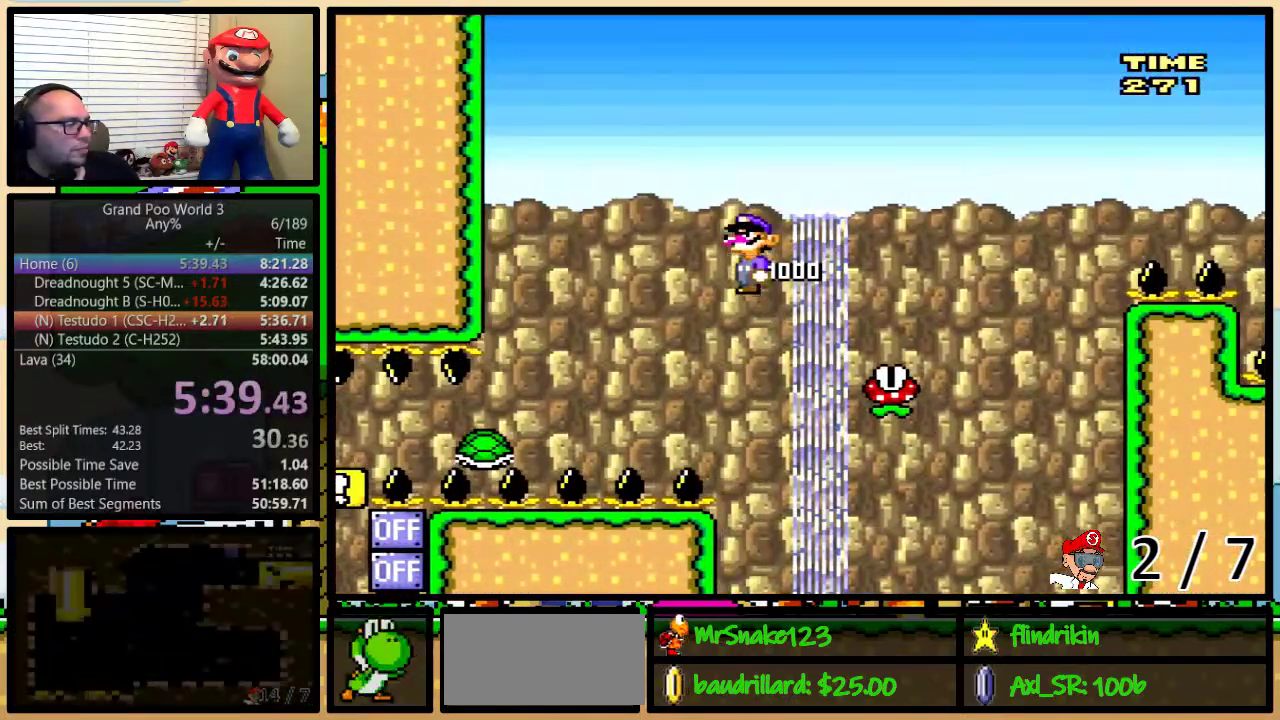
{"buttons": ["A", "Y", "DPAD_RIGHT"], "events": [[483, "DPAD_UP", "up"]]}
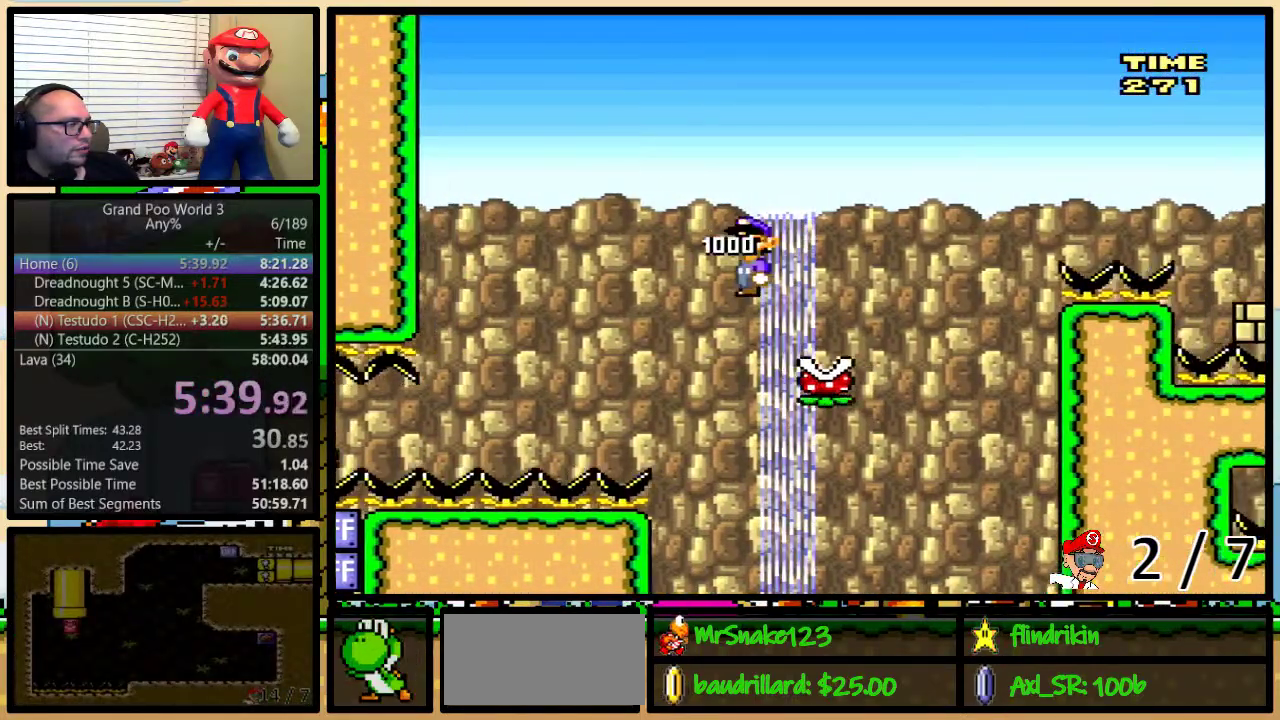
{"buttons": ["A", "Y", "DPAD_UP", "DPAD_RIGHT"], "events": [[100, "DPAD_LEFT", "down"], [100, "DPAD_RIGHT", "up"], [167, "DPAD_LEFT", "up"], [167, "DPAD_RIGHT", "down"], [250, "DPAD_UP", "down"]]}